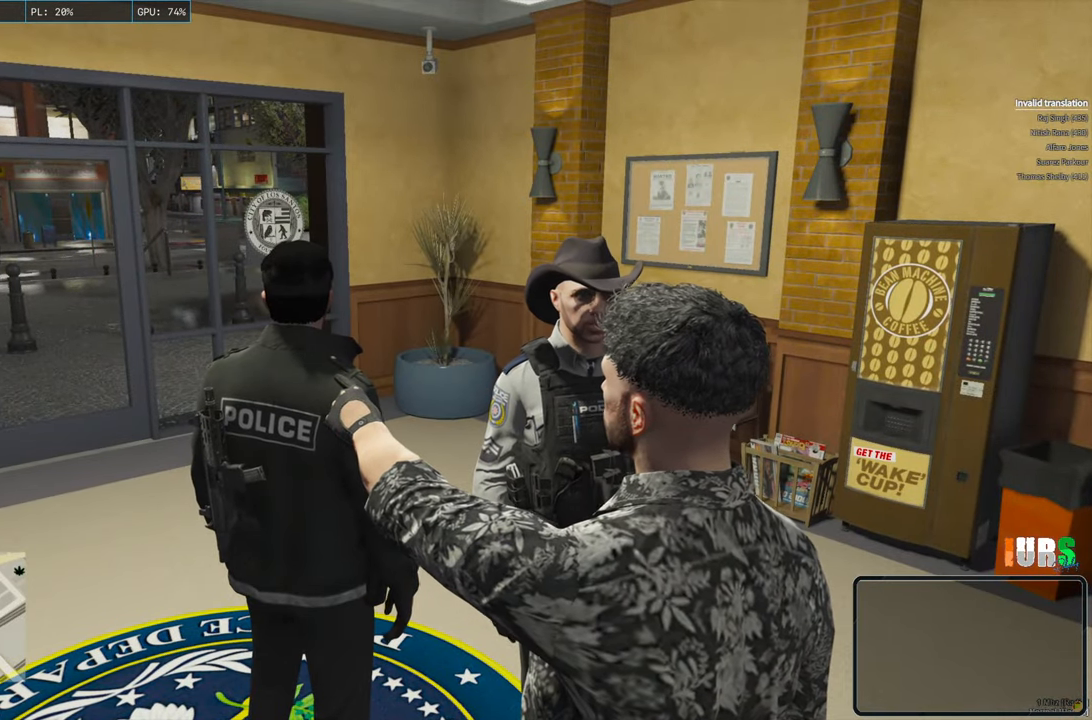
Gameplay with keyboard; each line is a JSON object with the keys held at the frame after it. "events" lists presses ("down") and releases ("up") of "a", "ctrl", "d", "e", "q", "s", "shift", "space" and "w" between this image and that frame as [ms after this image, input, new state], when the widget could be followed in between. No other keys are recorded. Mouse input is not recorded.
{"keys": [], "events": [[233, "d", "down"], [333, "d", "up"]]}
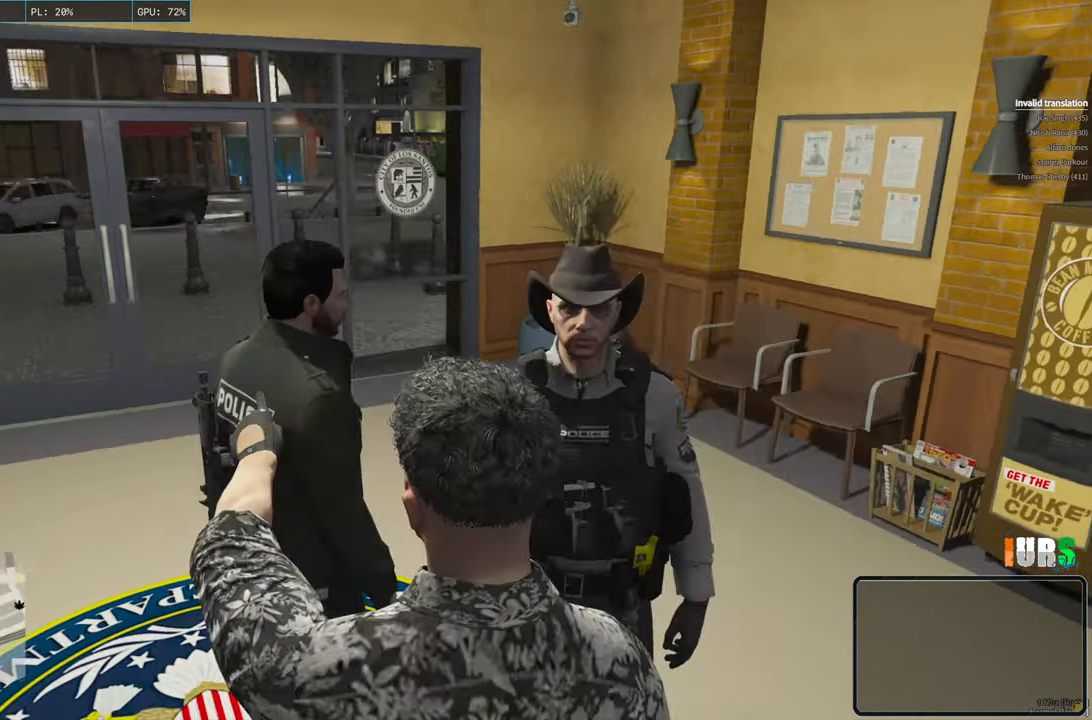
{"keys": [], "events": [[83, "w", "down"], [317, "w", "up"]]}
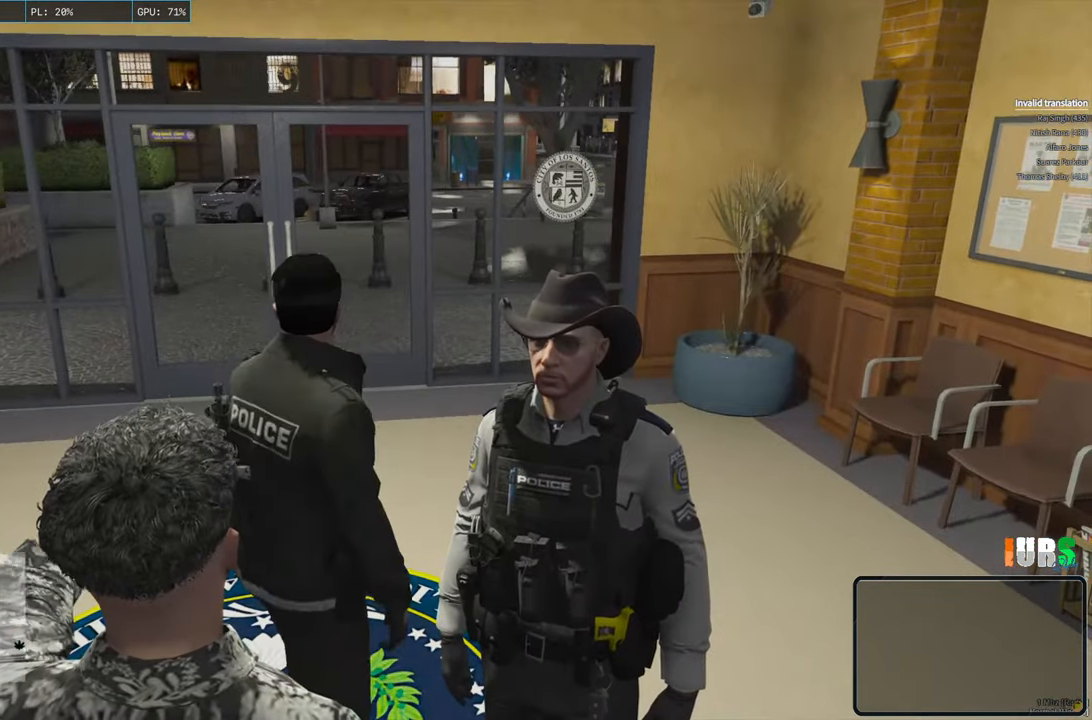
{"keys": [], "events": []}
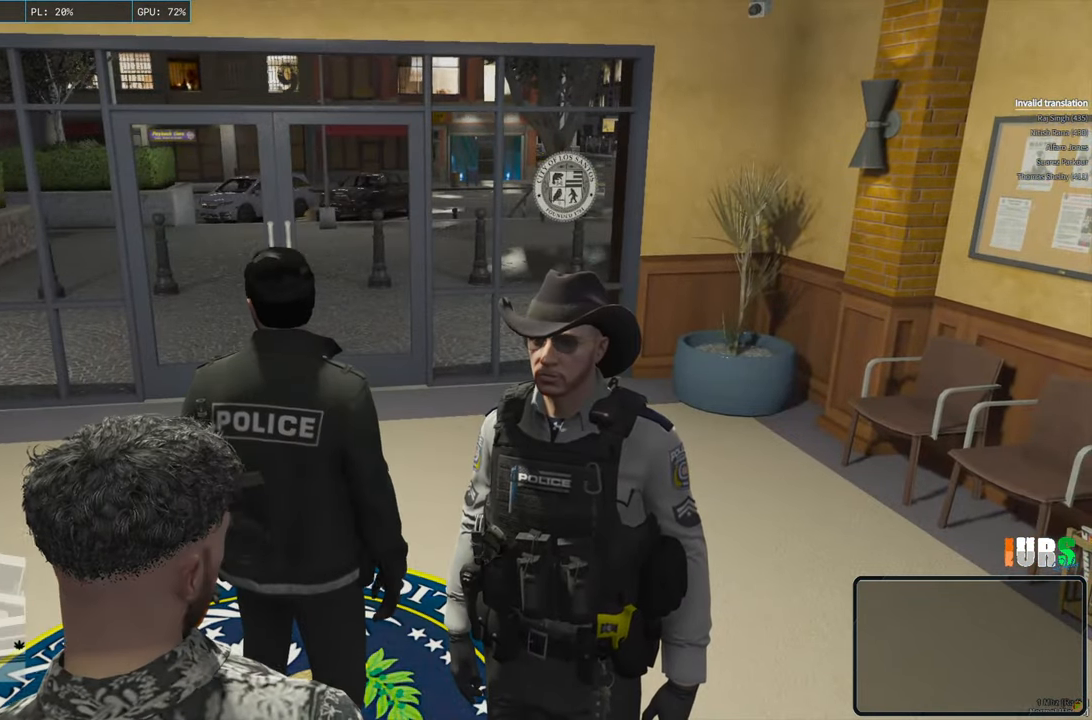
{"keys": [], "events": [[117, "a", "down"], [383, "a", "up"]]}
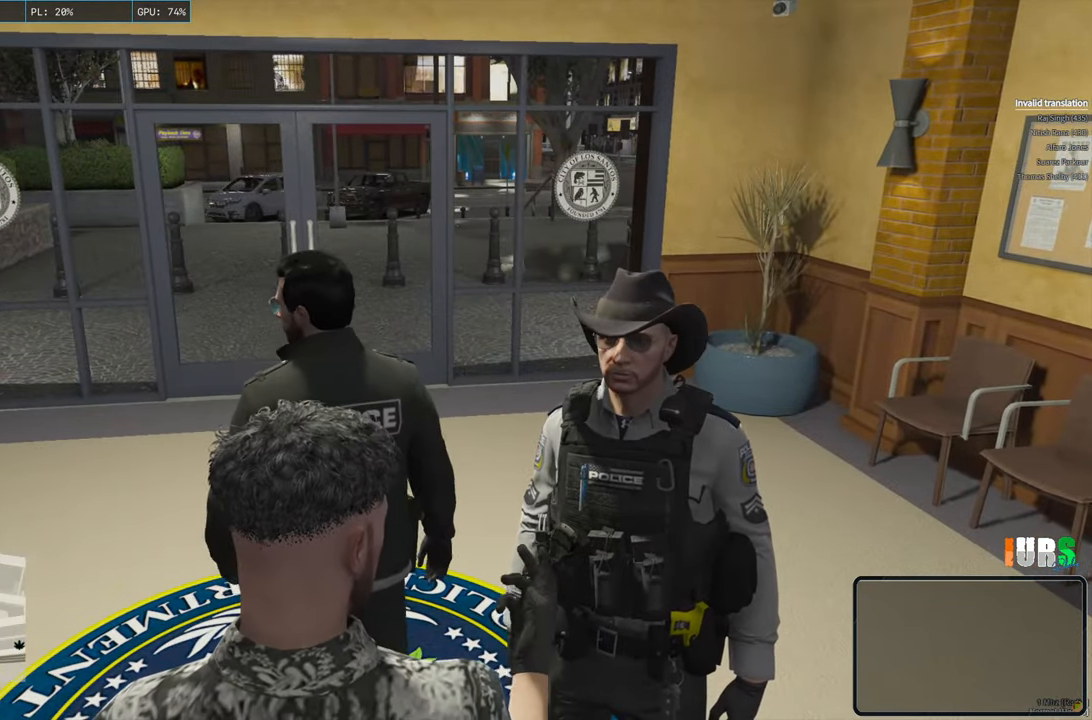
{"keys": [], "events": [[283, "s", "down"], [400, "s", "up"]]}
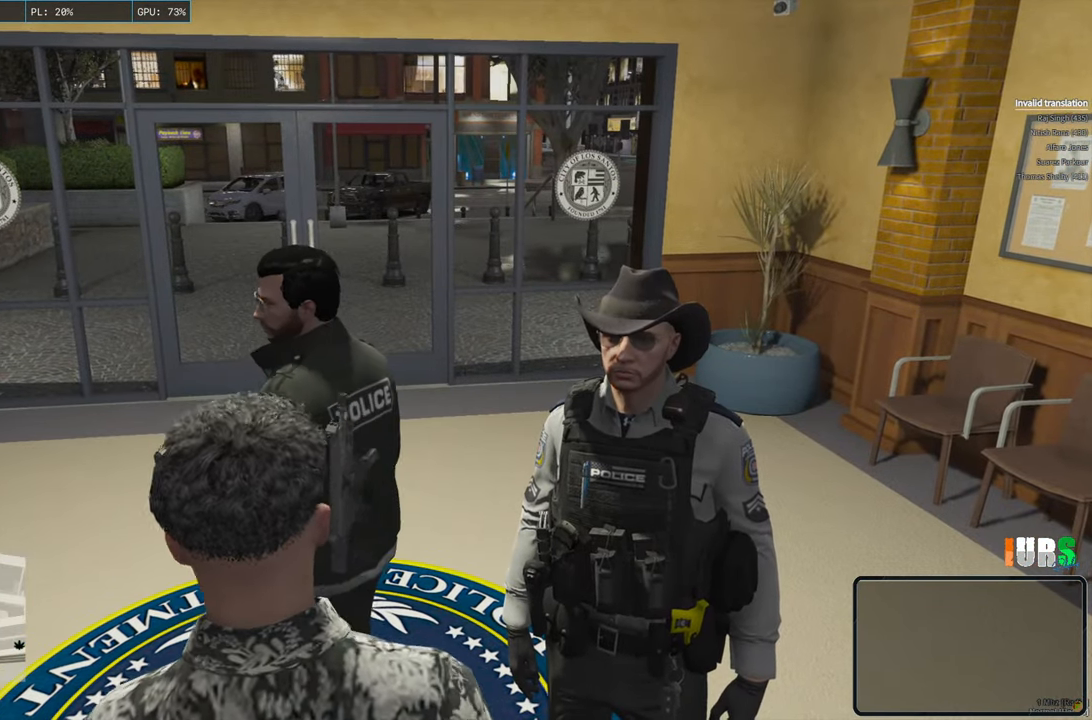
{"keys": [], "events": []}
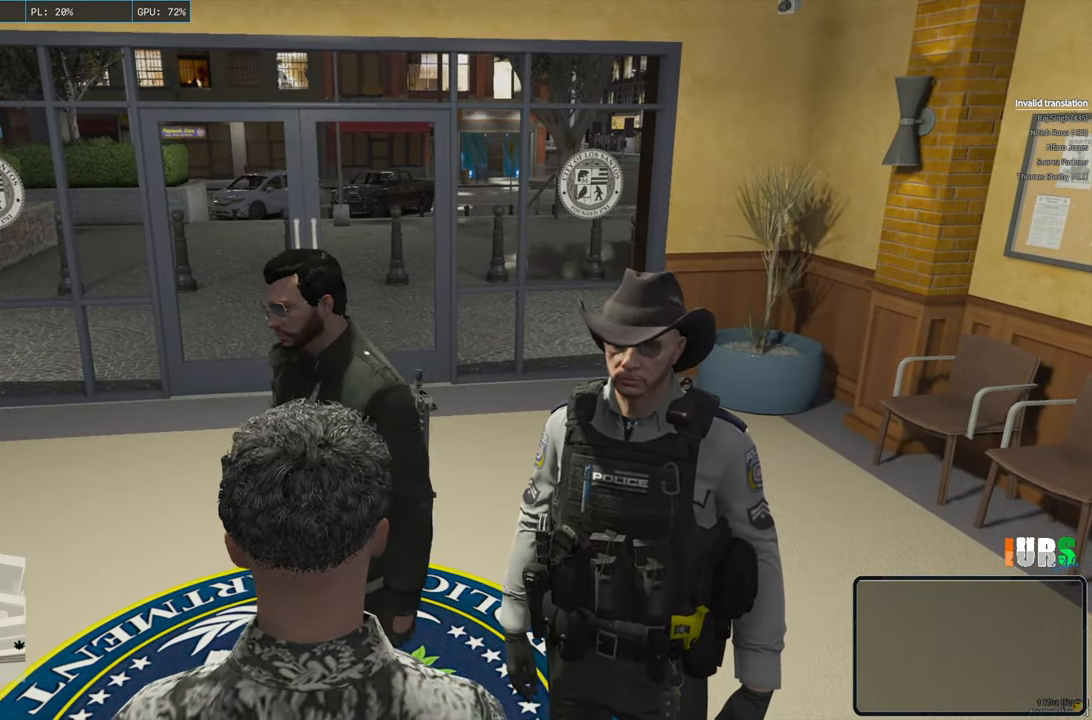
{"keys": [], "events": []}
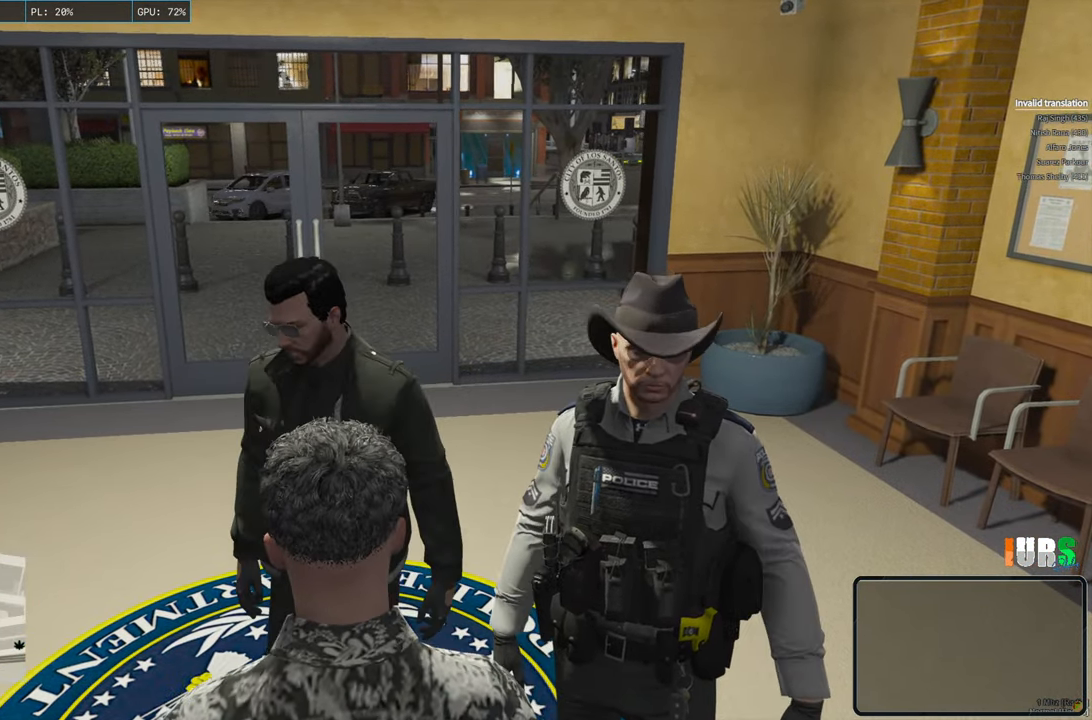
{"keys": [], "events": []}
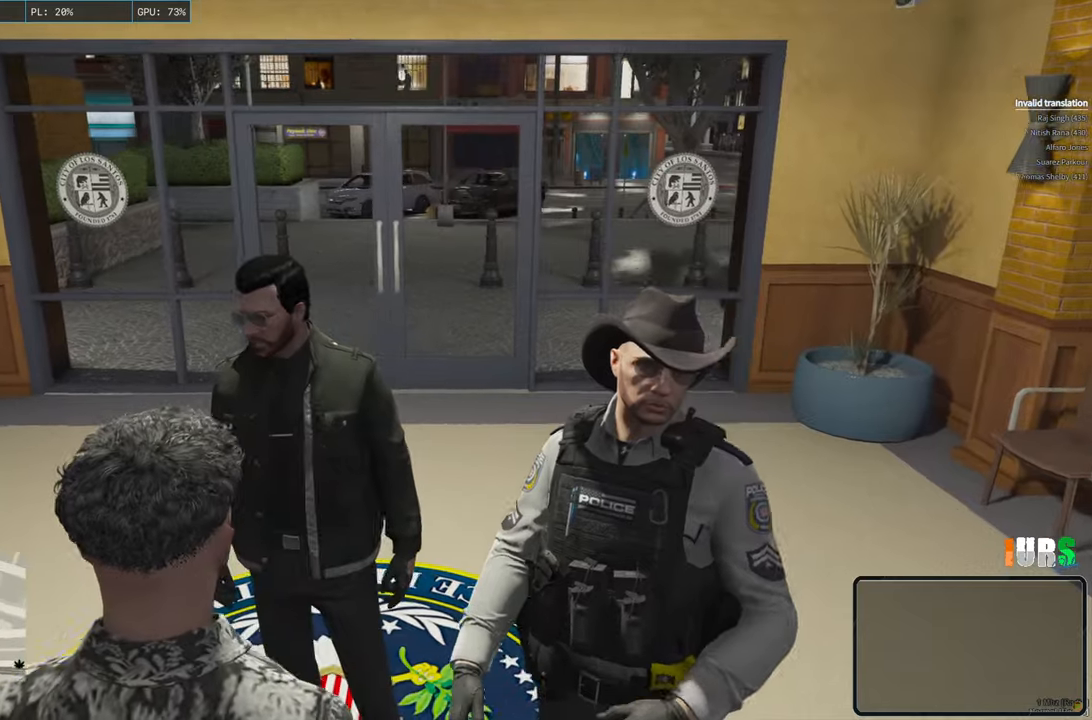
{"keys": [], "events": []}
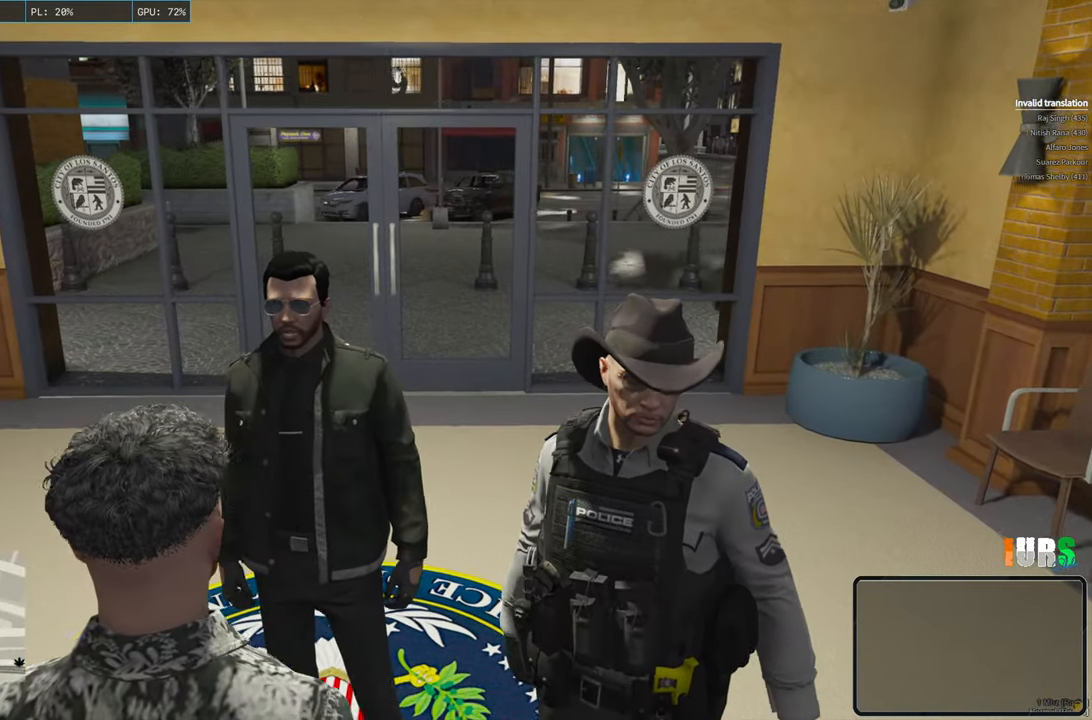
{"keys": [], "events": []}
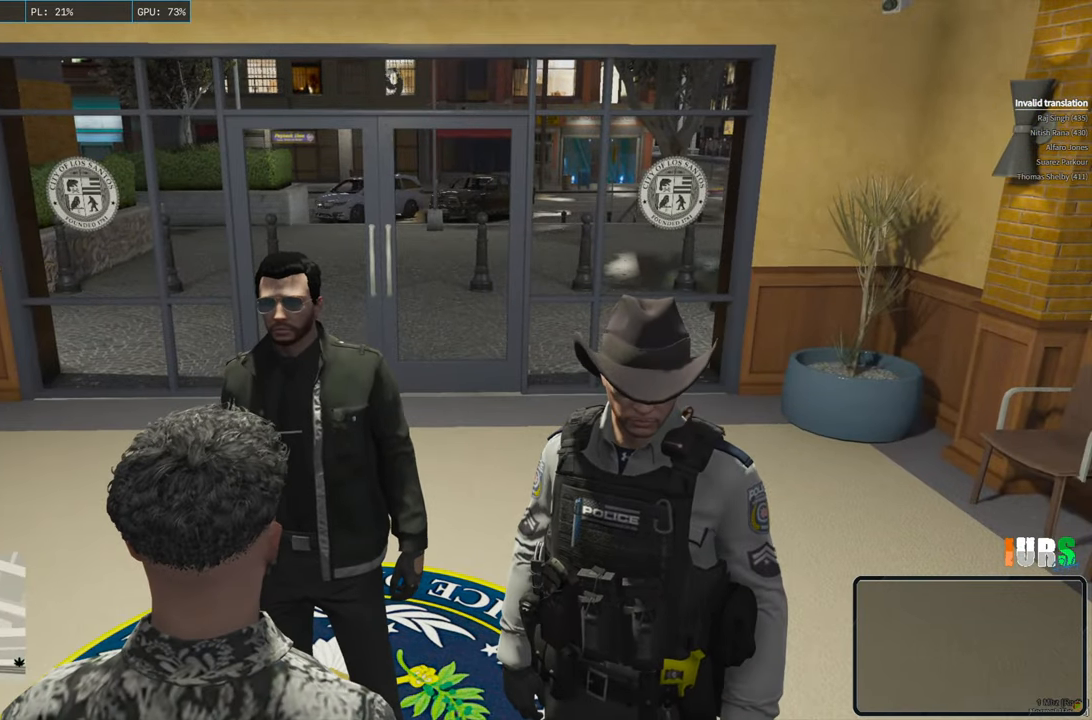
{"keys": [], "events": []}
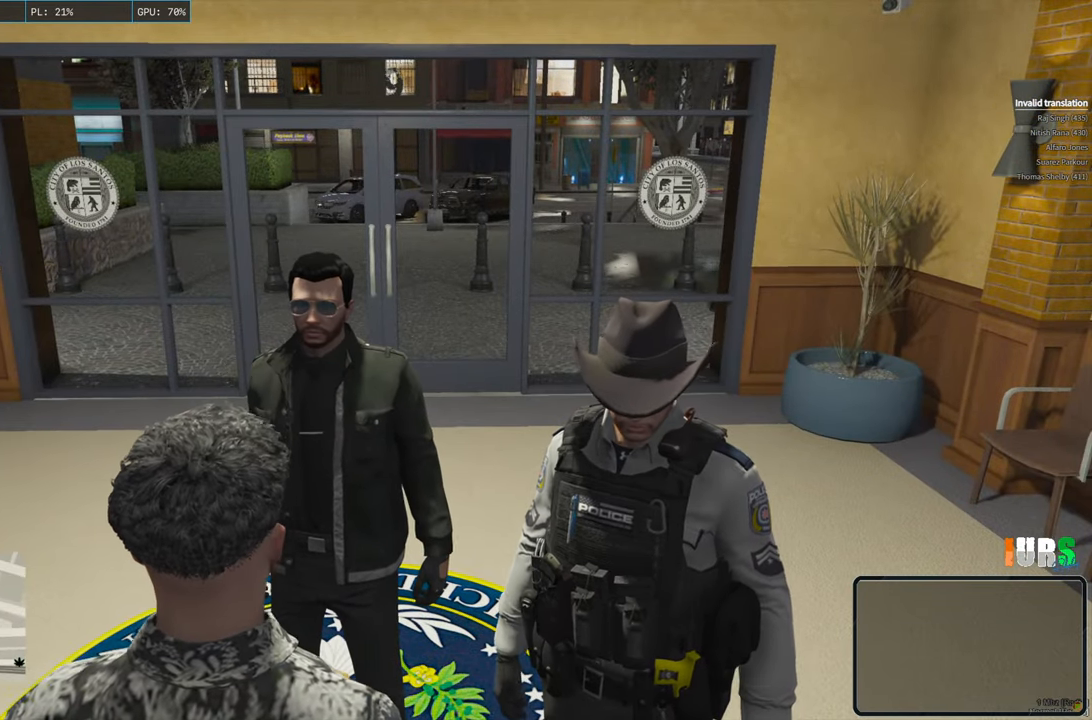
{"keys": [], "events": []}
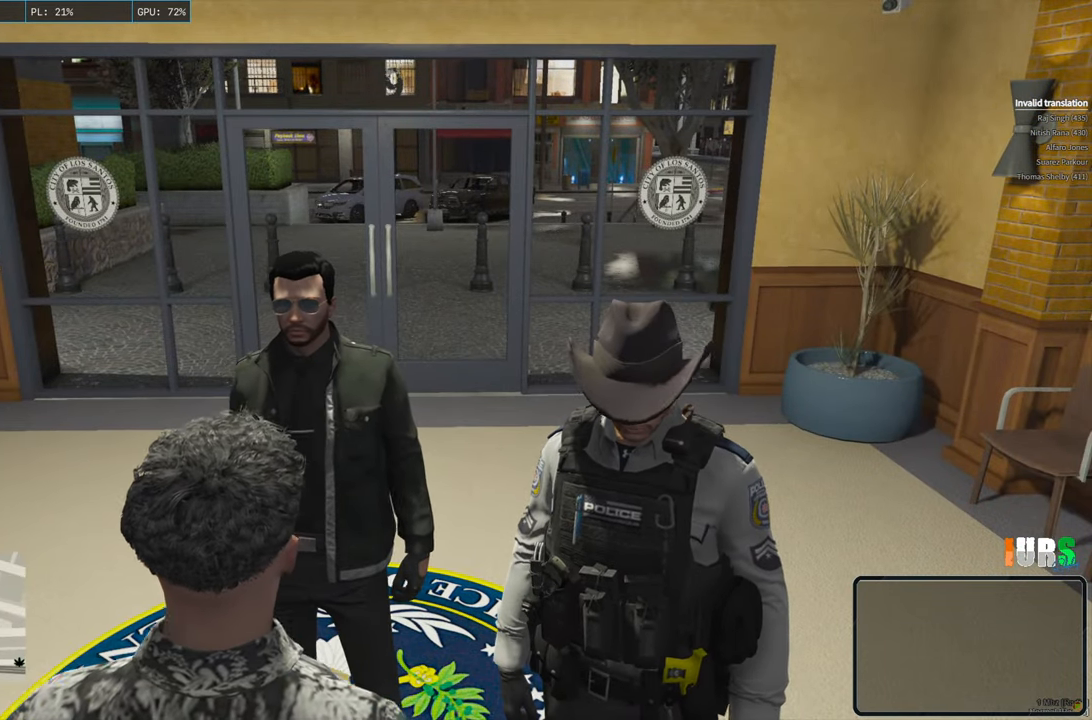
{"keys": [], "events": []}
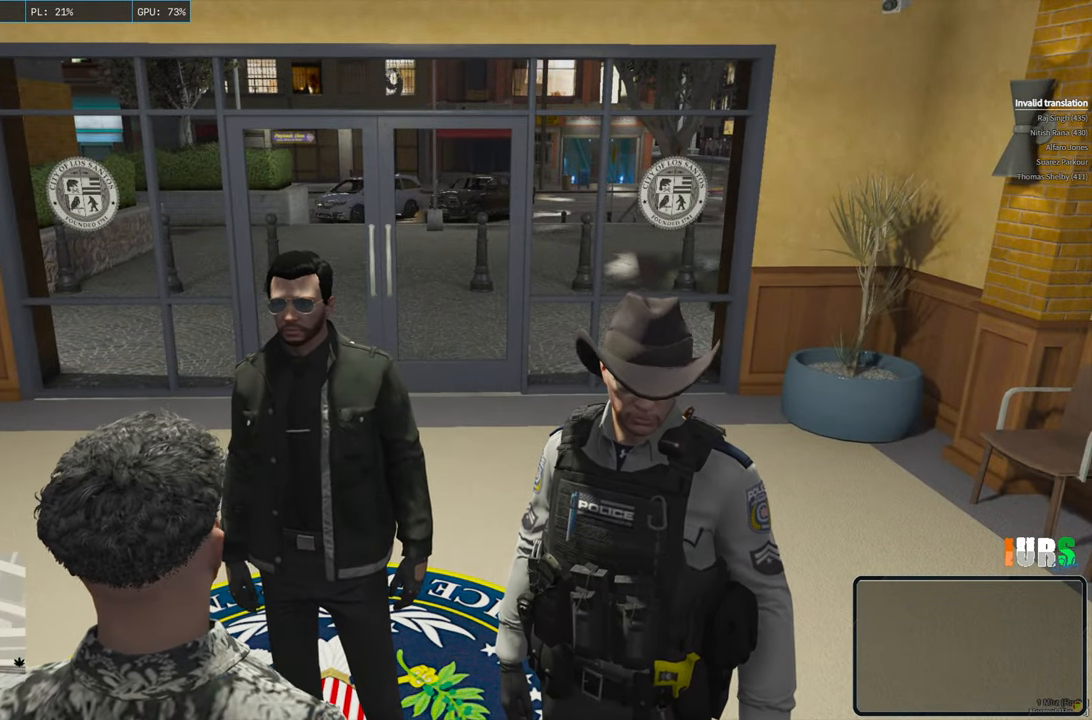
{"keys": [], "events": []}
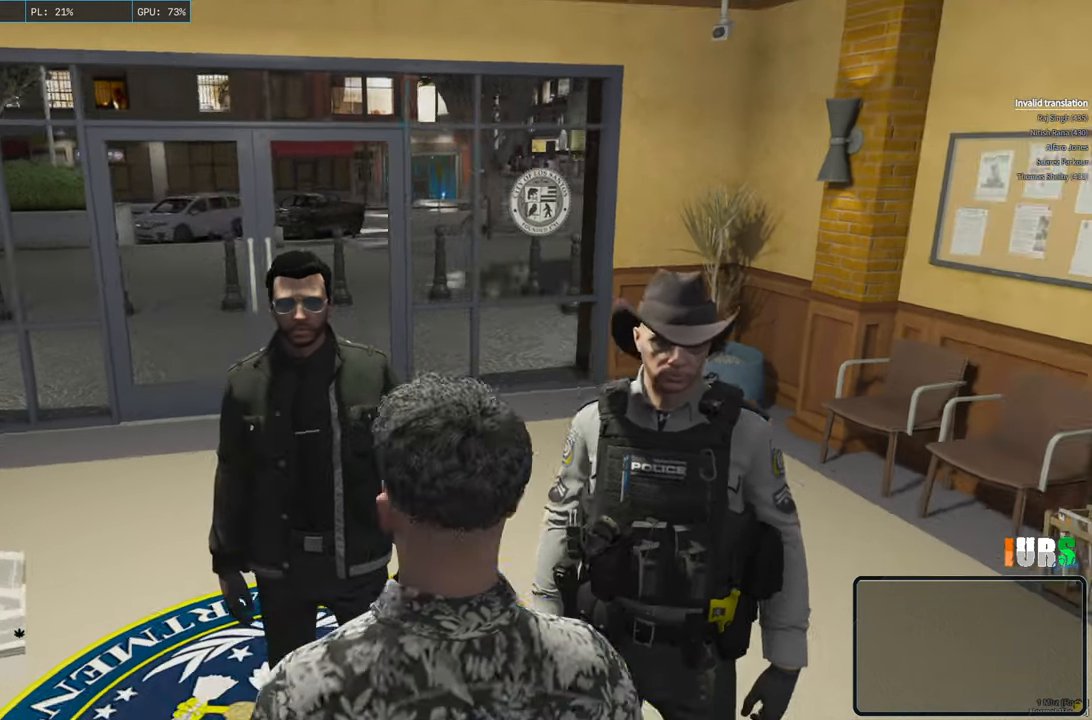
{"keys": [], "events": []}